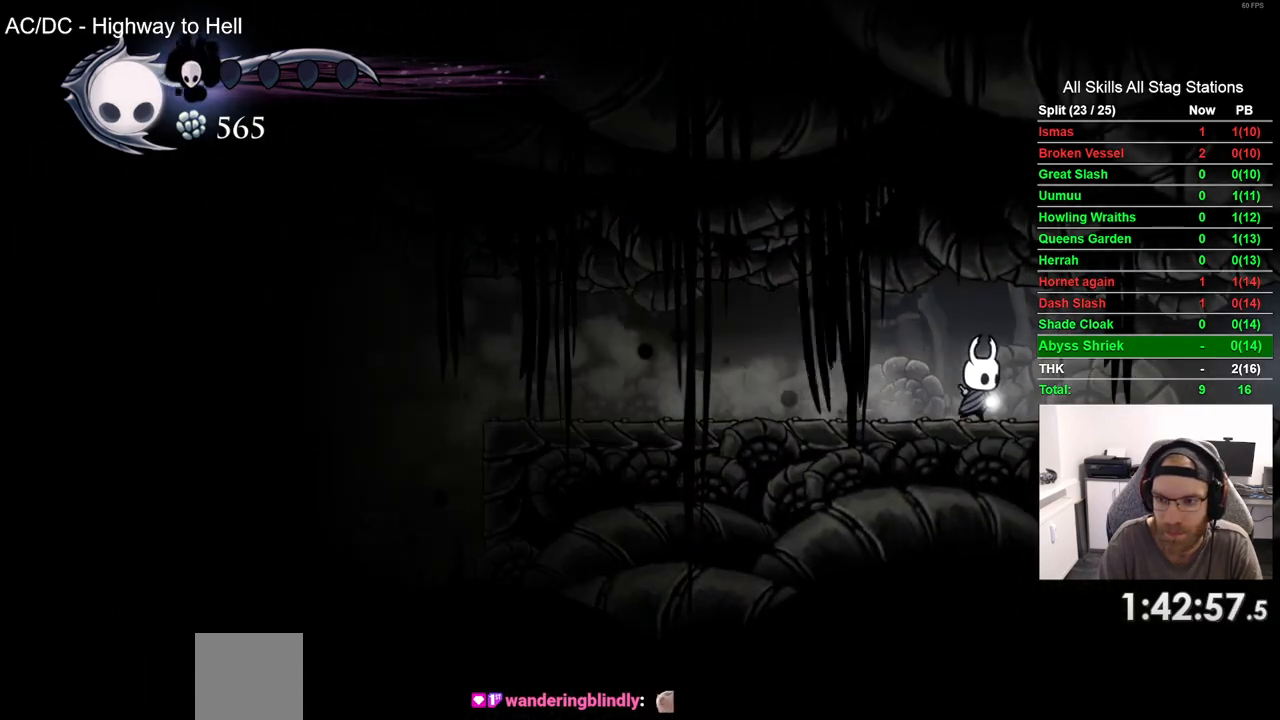
Gameplay with a controller (PlayStation layout); each line is a JSON object with the inputs held at the frame after it (dt_ms = milliseconds from this image to that frame). "events" lists button and stick changes between this image and that frame as [ms after this image, input, new state], when the widget could be followed in between.
{"dt_ms": 500, "buttons": ["DPAD_RIGHT"], "left_stick": "center", "right_stick": "left", "events": [[150, "R2", "down"], [350, "R2", "up"]]}
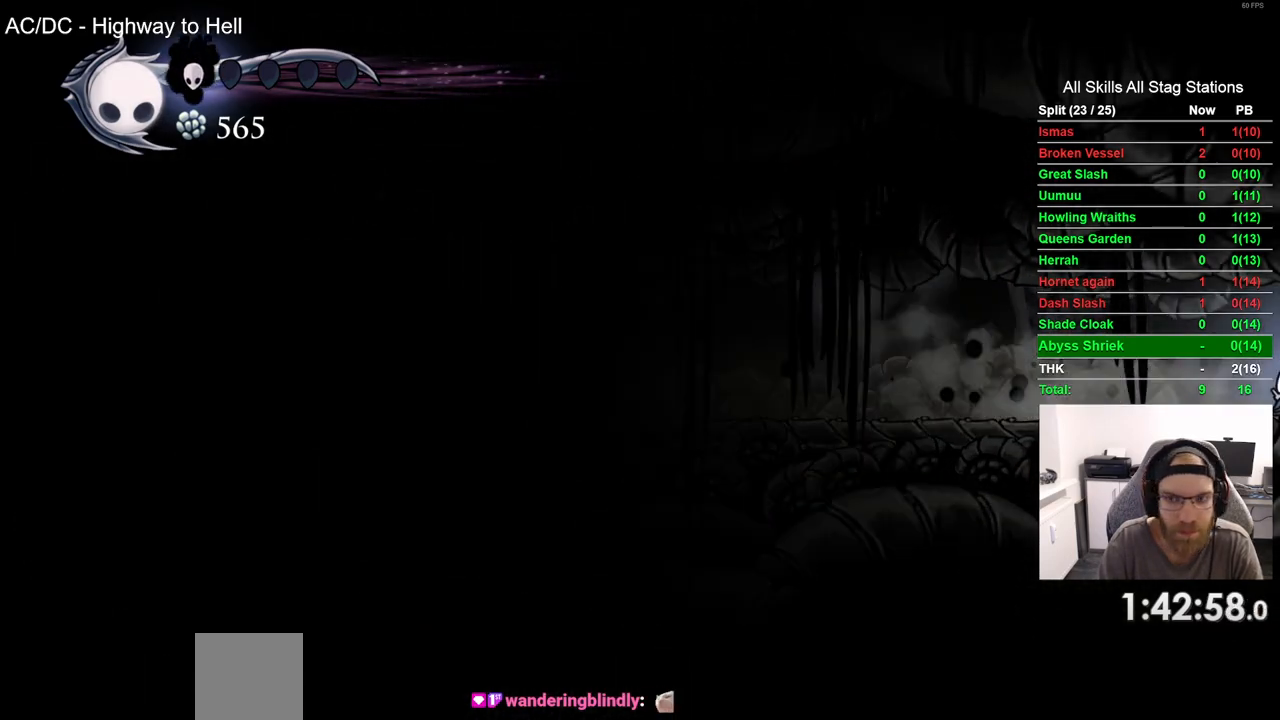
{"dt_ms": 500, "buttons": ["DPAD_RIGHT"], "left_stick": "center", "right_stick": "left", "events": []}
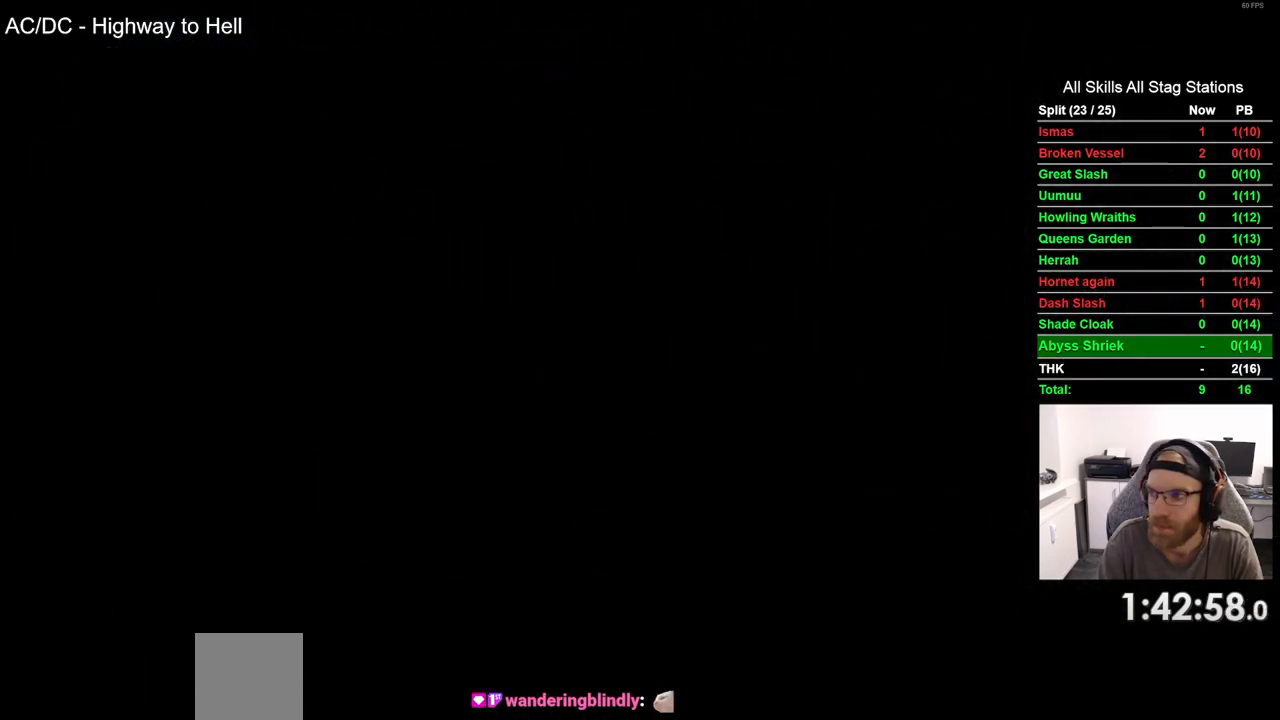
{"dt_ms": 500, "buttons": ["DPAD_RIGHT"], "left_stick": "center", "right_stick": "left", "events": []}
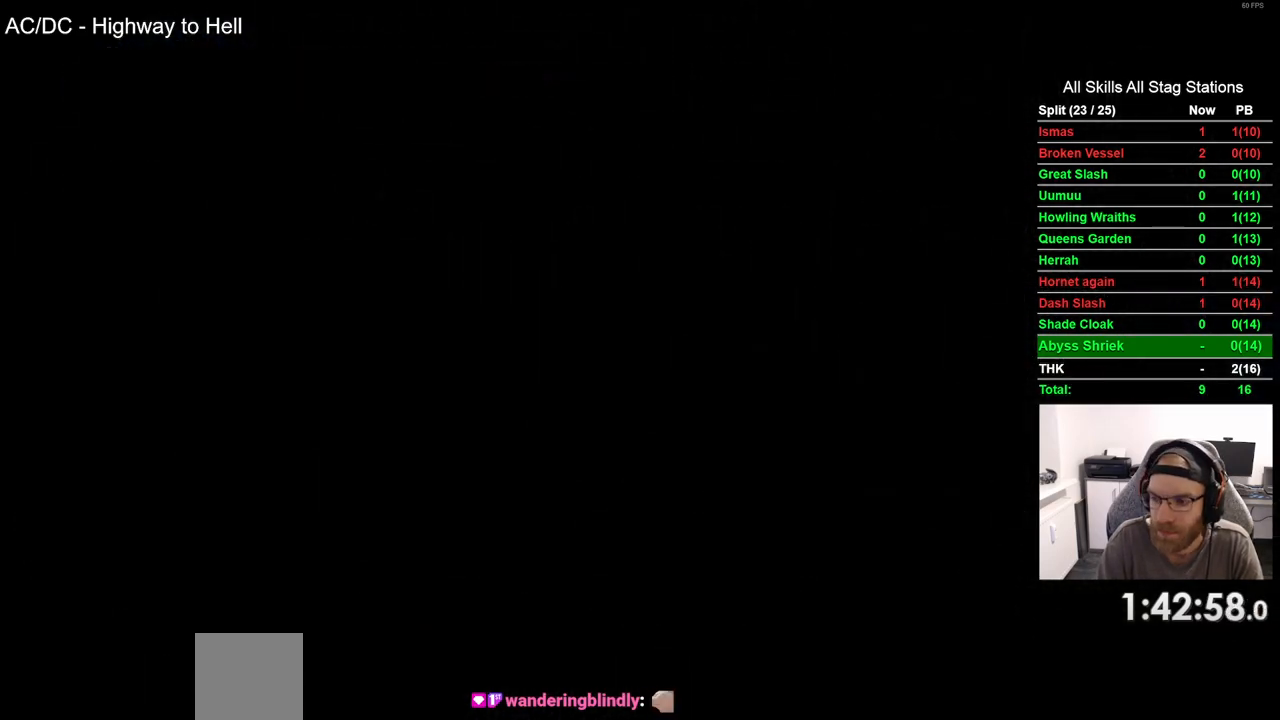
{"dt_ms": 500, "buttons": ["DPAD_RIGHT"], "left_stick": "center", "right_stick": "left", "events": []}
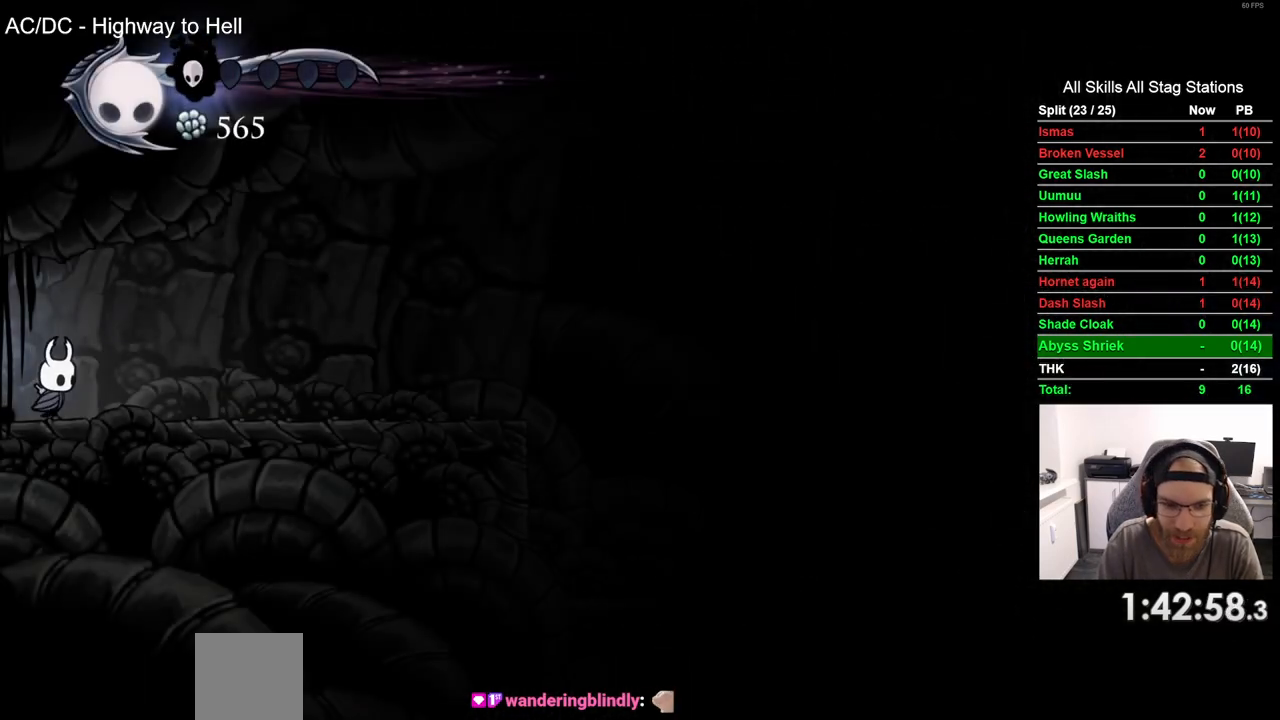
{"dt_ms": 500, "buttons": ["DPAD_RIGHT"], "left_stick": "center", "right_stick": "left", "events": []}
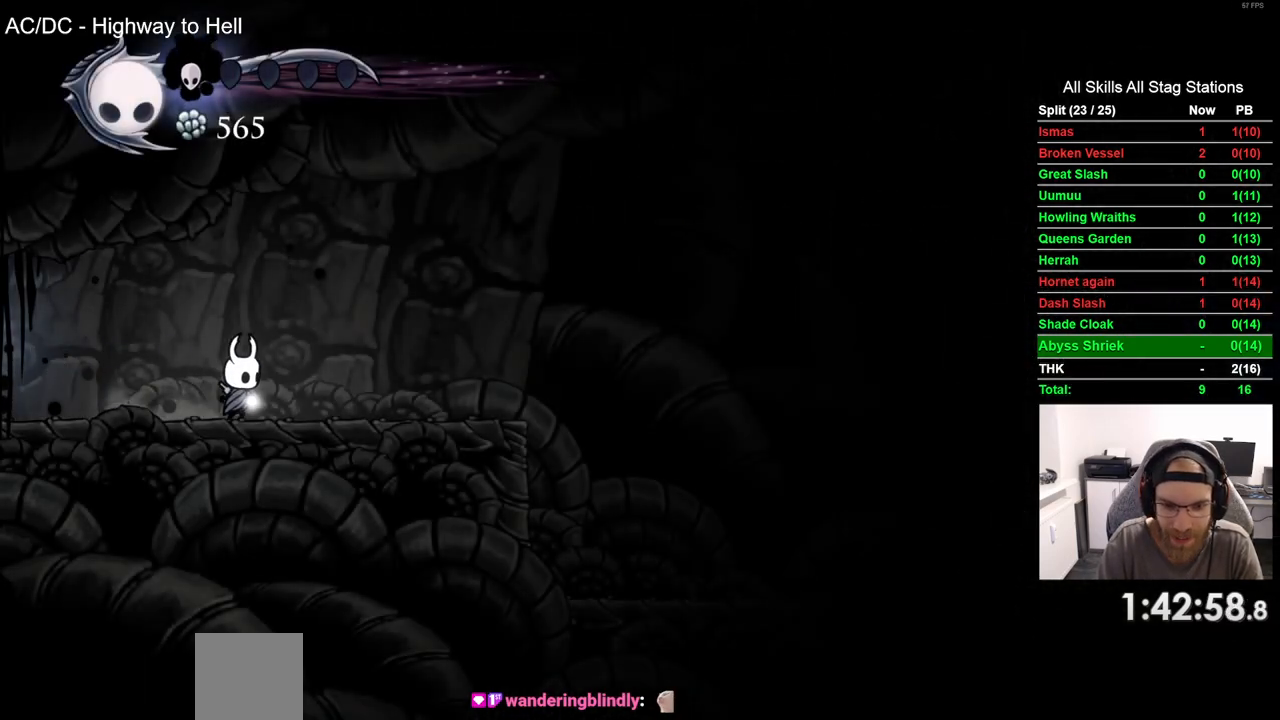
{"dt_ms": 500, "buttons": ["DPAD_RIGHT"], "left_stick": "center", "right_stick": "center", "events": [[67, "right_stick", "center"]]}
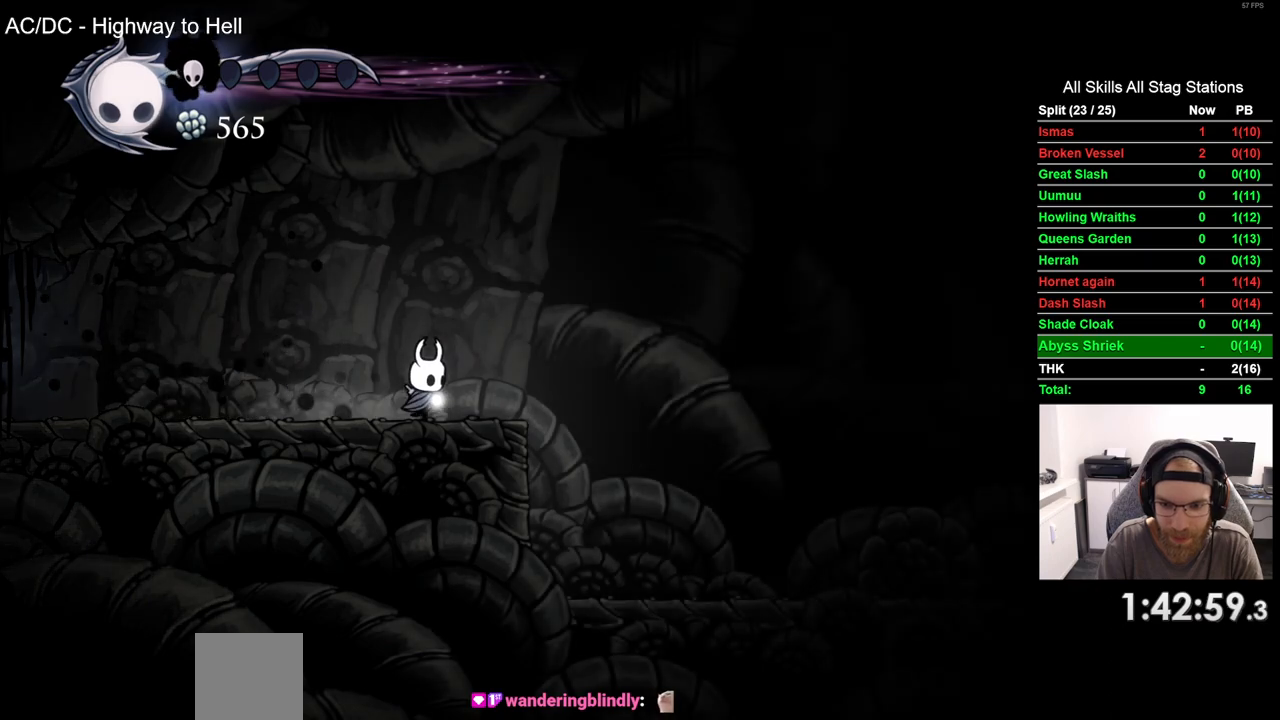
{"dt_ms": 500, "buttons": ["DPAD_RIGHT"], "left_stick": "center", "right_stick": "center", "events": []}
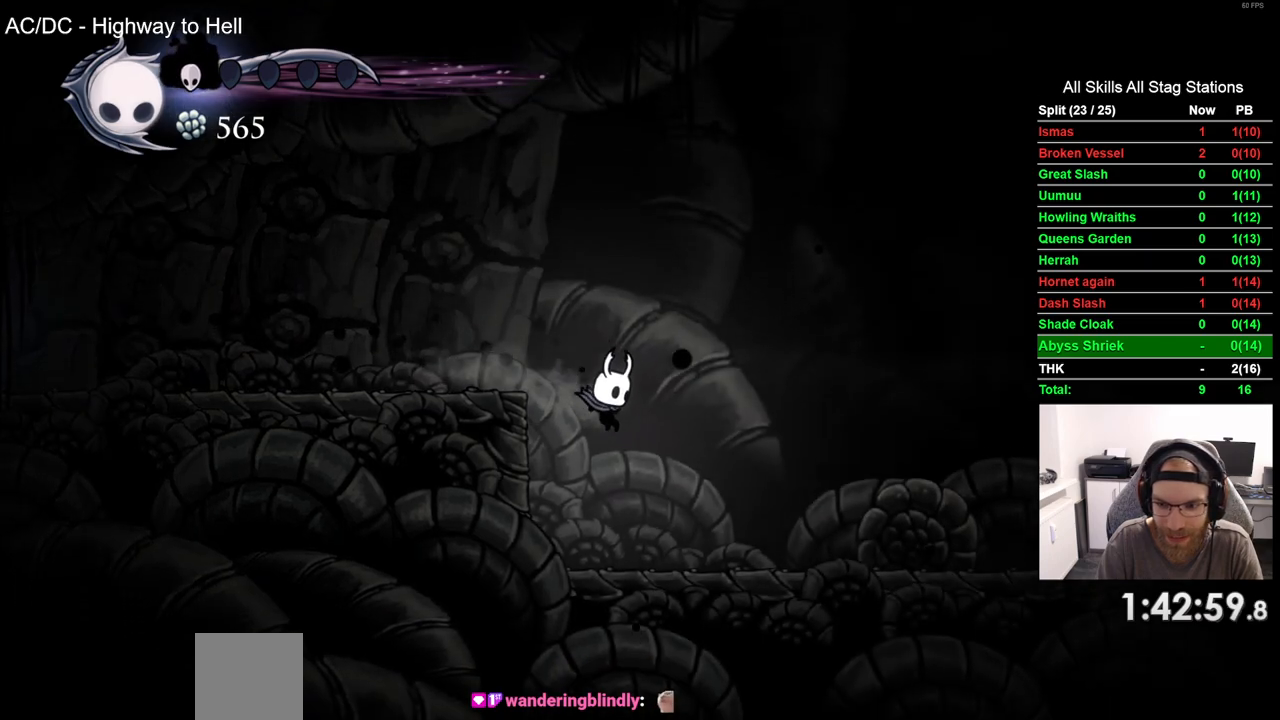
{"dt_ms": 500, "buttons": ["DPAD_RIGHT"], "left_stick": "center", "right_stick": "center", "events": [[67, "R2", "down"], [300, "R2", "up"]]}
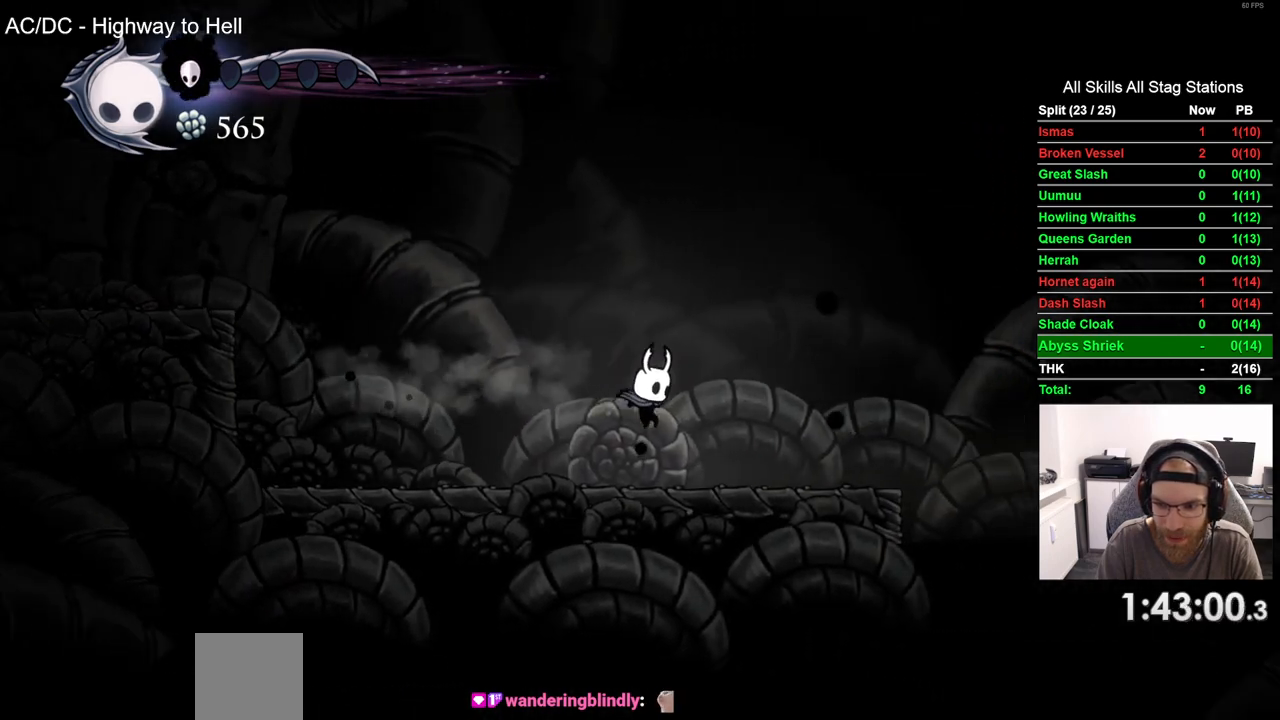
{"dt_ms": 500, "buttons": ["DPAD_RIGHT"], "left_stick": "center", "right_stick": "center", "events": [[200, "CROSS", "down"], [483, "CROSS", "up"]]}
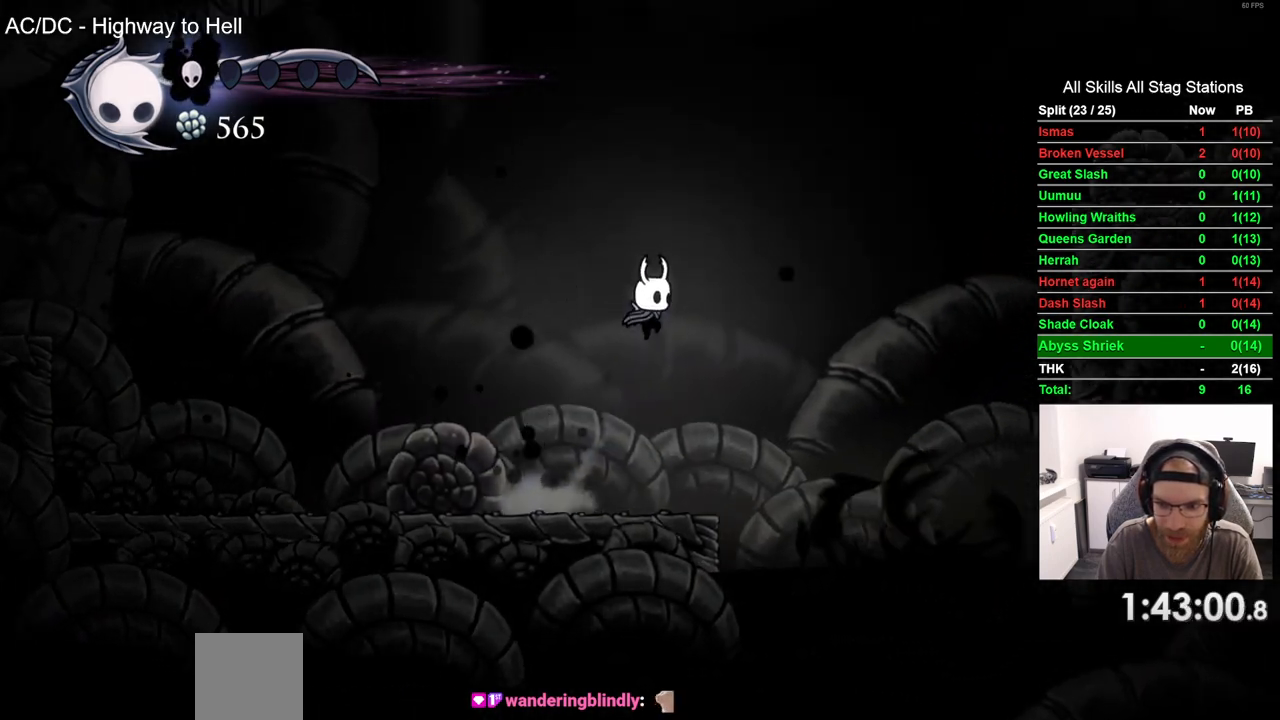
{"dt_ms": 500, "buttons": ["CROSS", "R2", "DPAD_RIGHT"], "left_stick": "center", "right_stick": "center", "events": [[50, "CROSS", "down"], [467, "R2", "down"]]}
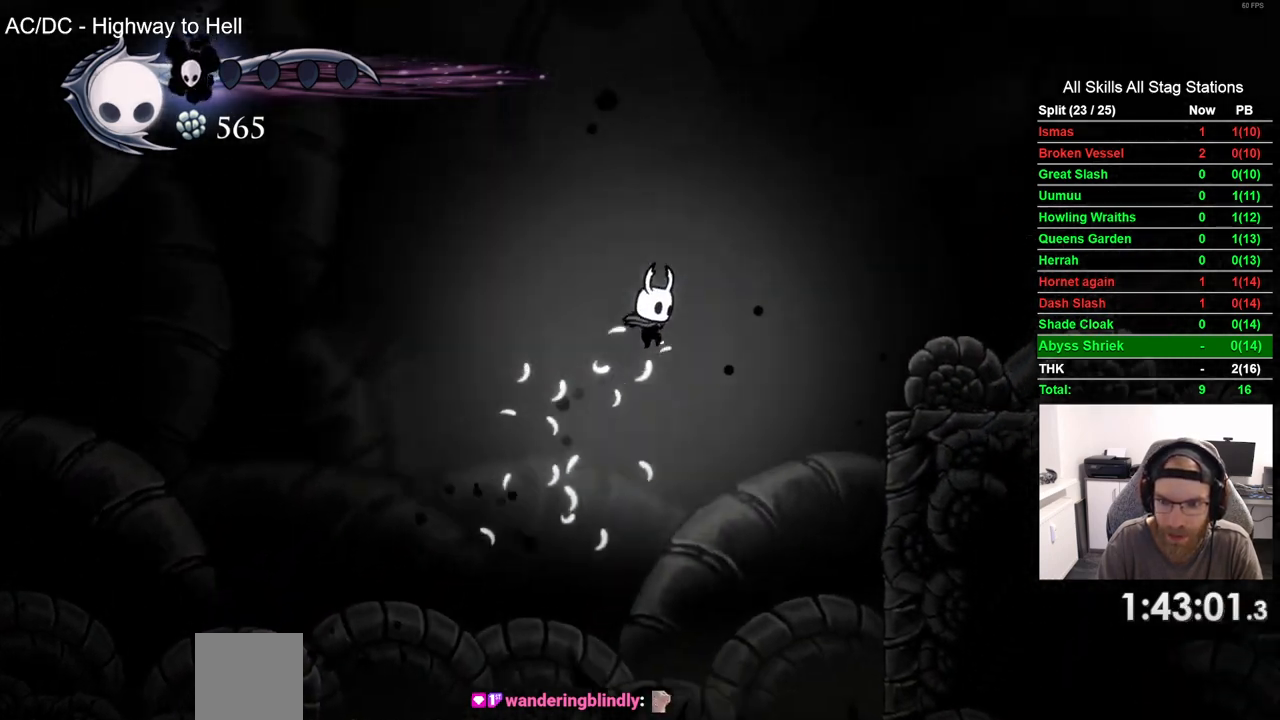
{"dt_ms": 500, "buttons": ["DPAD_RIGHT"], "left_stick": "center", "right_stick": "center"}
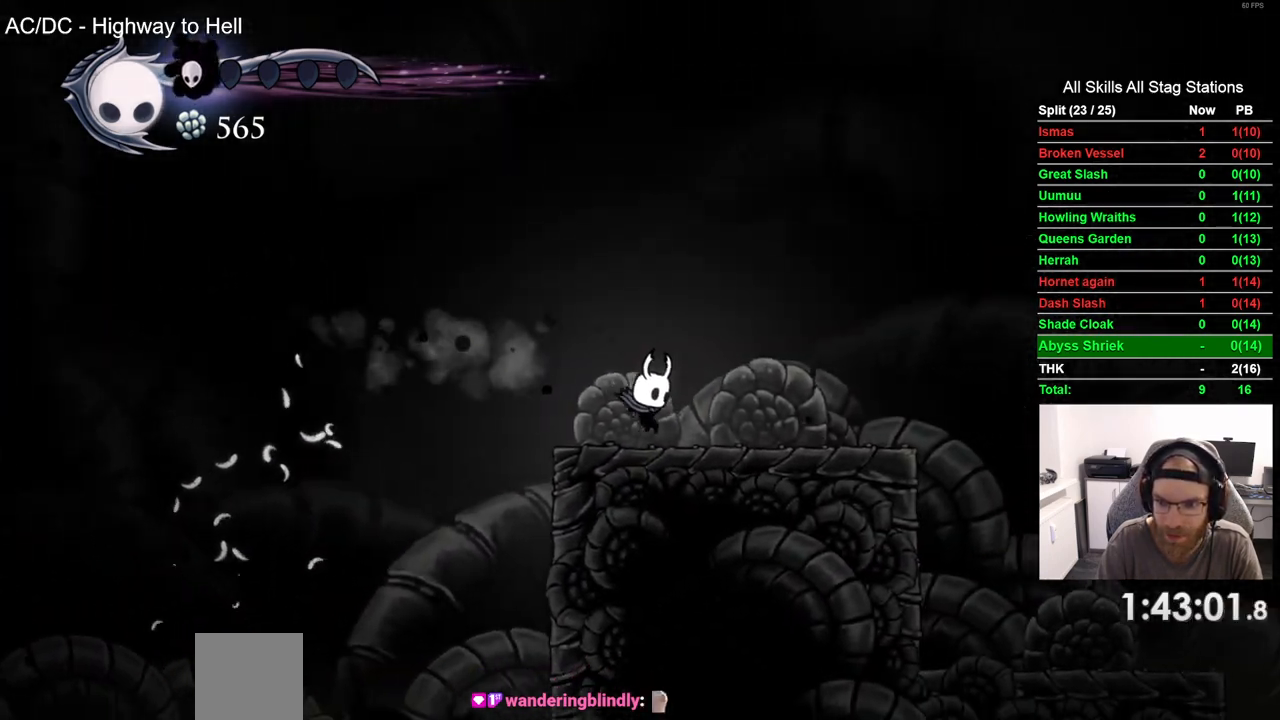
{"dt_ms": 500, "buttons": ["DPAD_RIGHT"], "left_stick": "center", "right_stick": "center", "events": []}
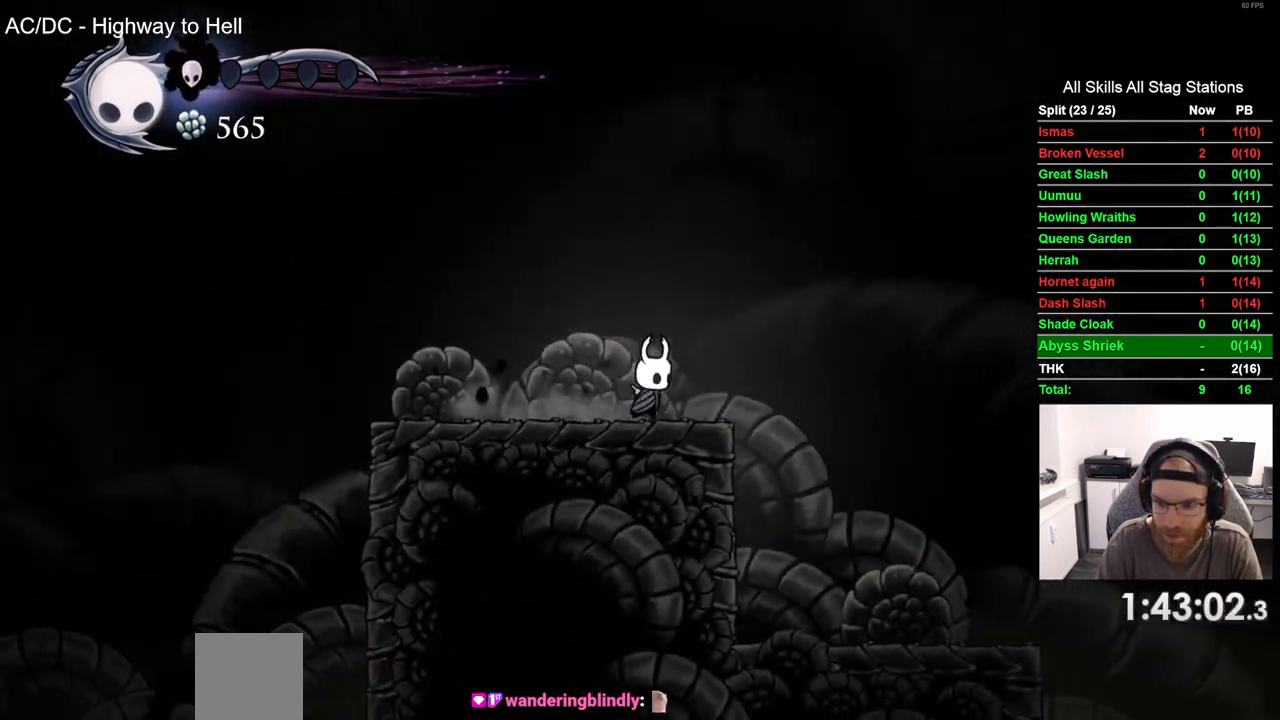
{"dt_ms": 500, "buttons": ["DPAD_RIGHT"], "left_stick": "center", "right_stick": "center", "events": []}
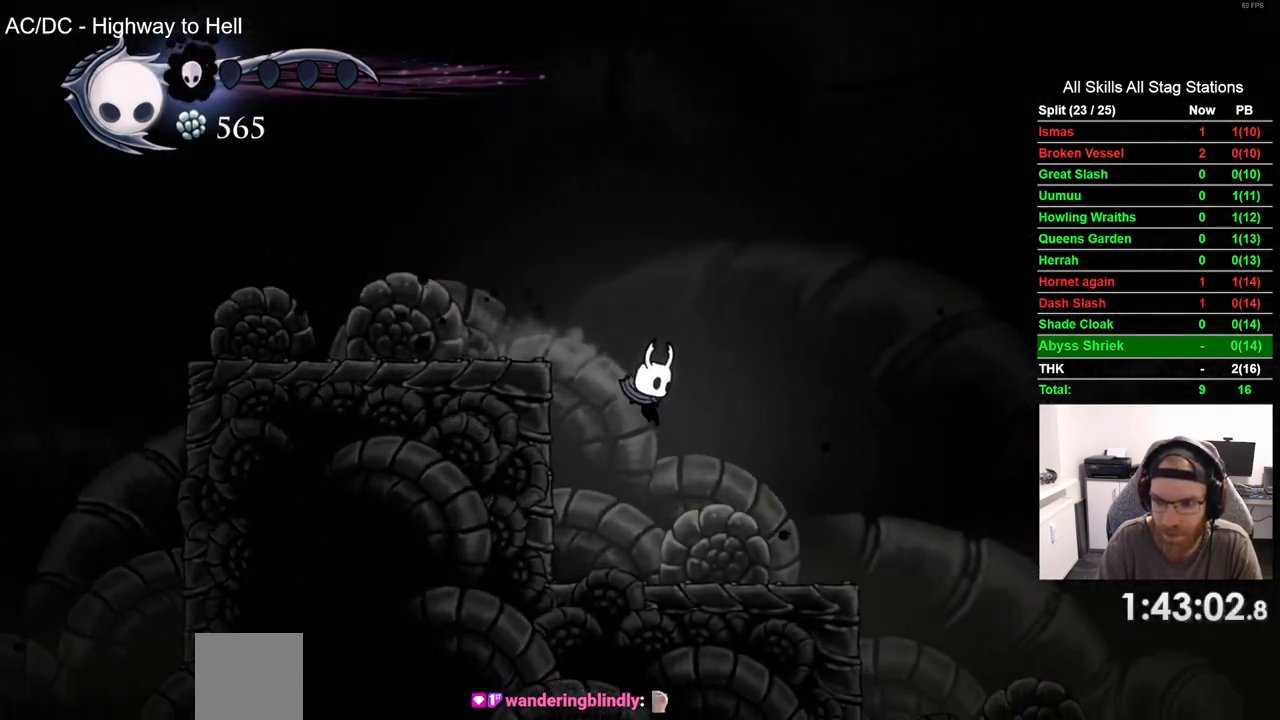
{"dt_ms": 500, "buttons": ["CROSS", "DPAD_RIGHT"], "left_stick": "center", "right_stick": "center", "events": [[400, "CROSS", "down"]]}
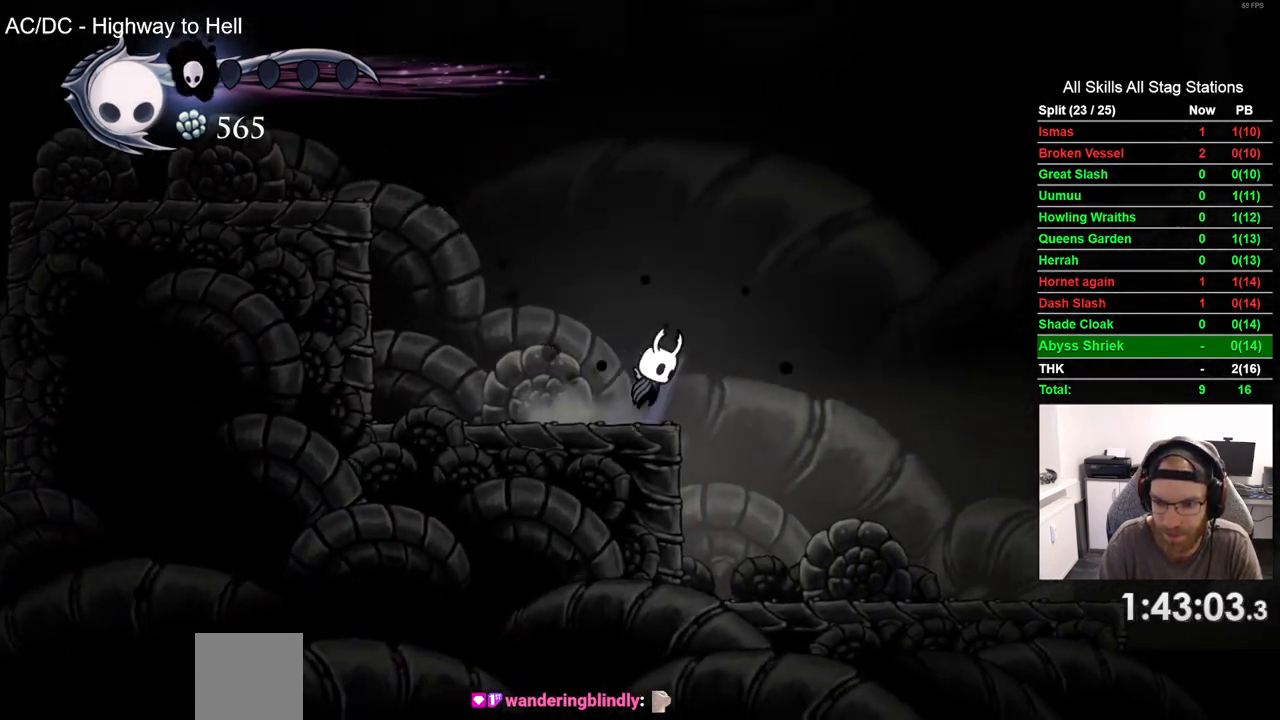
{"dt_ms": 500, "buttons": ["DPAD_RIGHT"], "left_stick": "center", "right_stick": "center", "events": [[450, "CROSS", "up"]]}
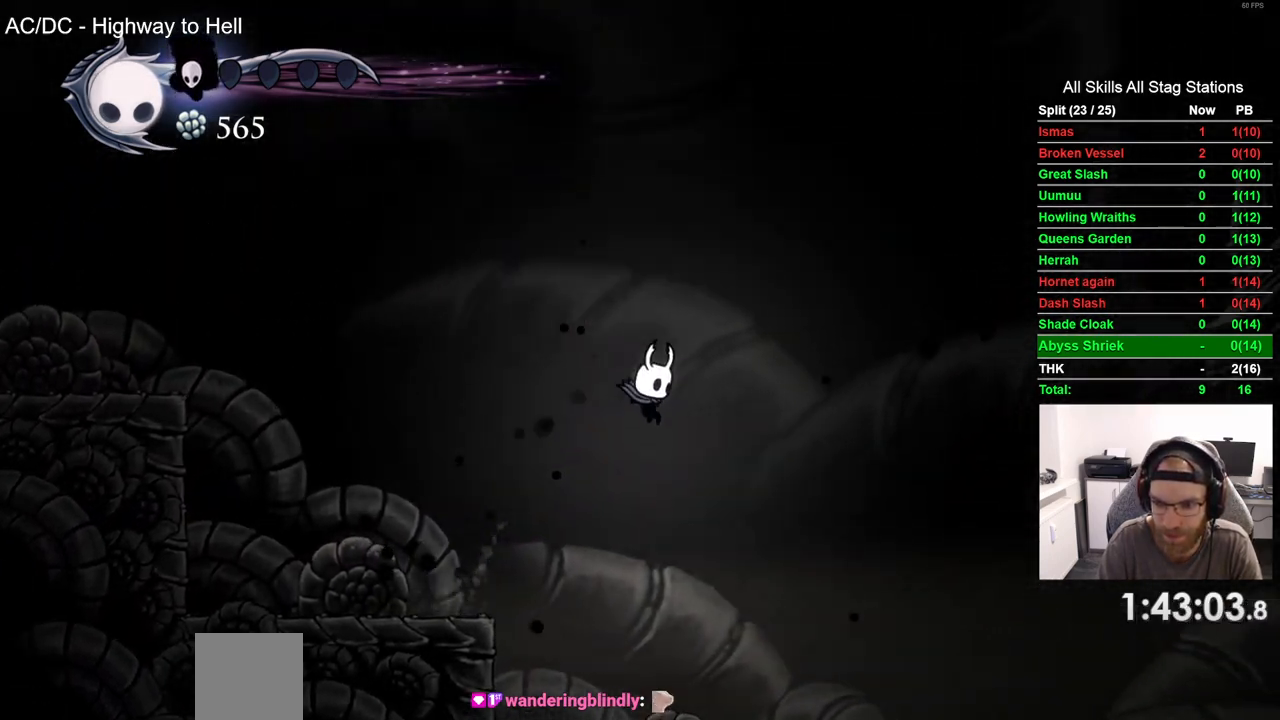
{"dt_ms": 500, "buttons": ["CROSS", "DPAD_RIGHT"], "left_stick": "center", "right_stick": "center", "events": [[183, "CROSS", "down"]]}
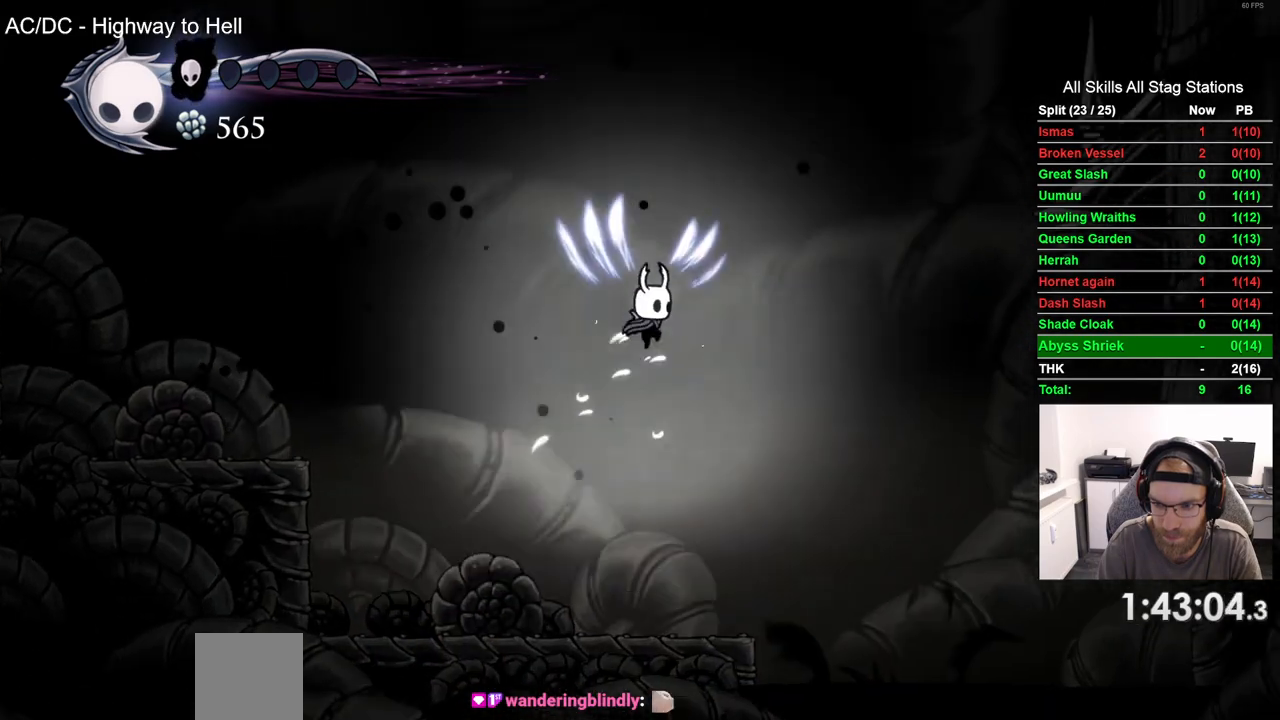
{"dt_ms": 500, "buttons": ["R2", "DPAD_RIGHT"], "left_stick": "center", "right_stick": "center", "events": [[283, "CROSS", "up"], [400, "R2", "down"]]}
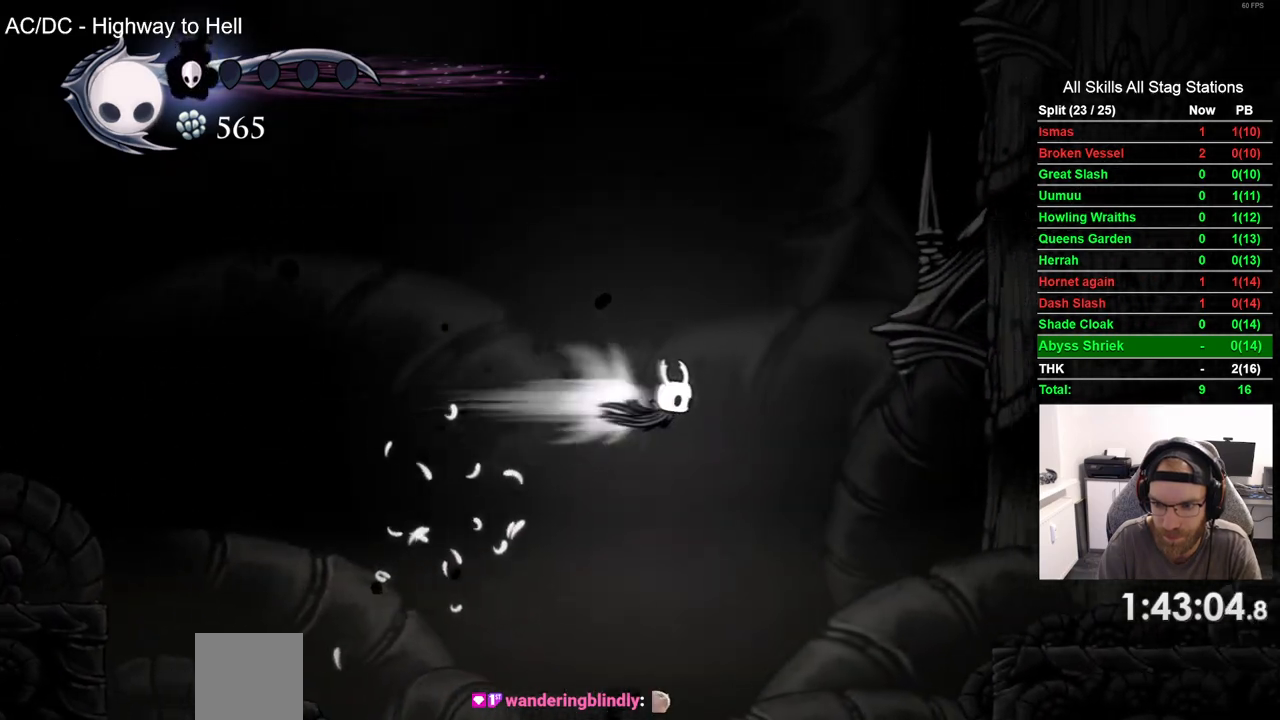
{"dt_ms": 500, "buttons": ["DPAD_RIGHT"], "left_stick": "center", "right_stick": "center", "events": [[133, "R2", "up"]]}
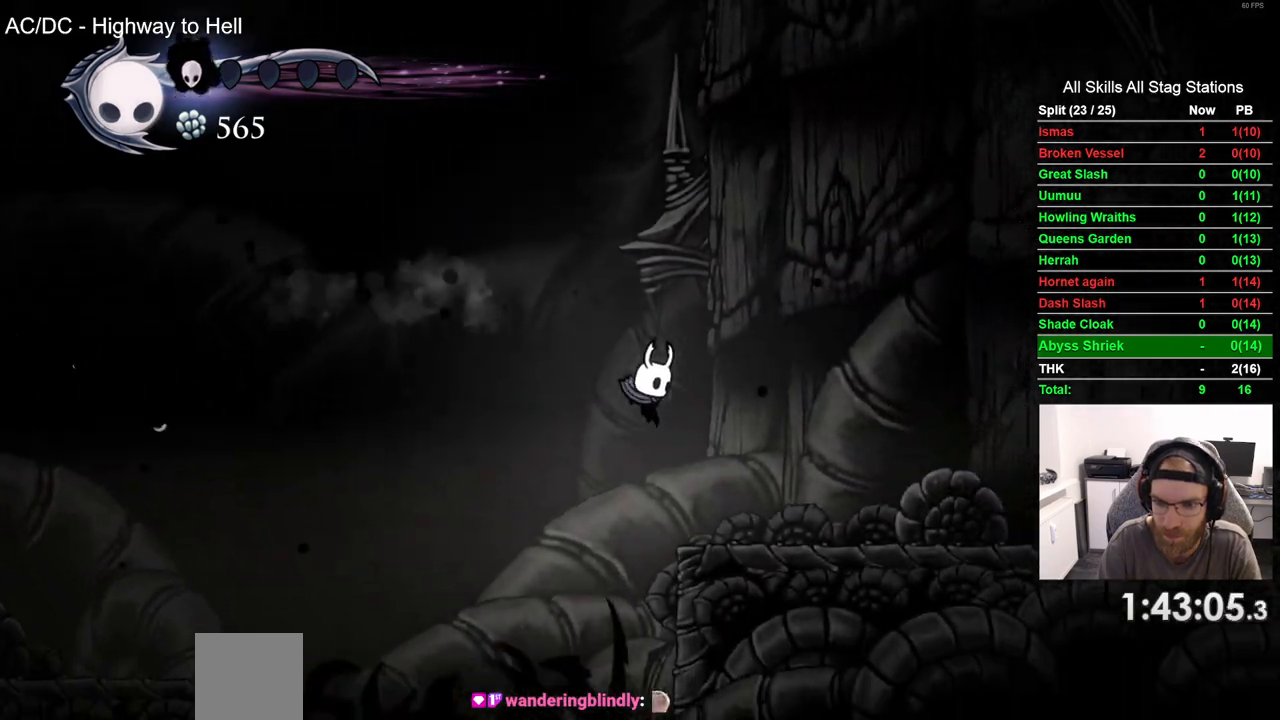
{"dt_ms": 1000, "buttons": ["DPAD_RIGHT"], "left_stick": "center", "right_stick": "center"}
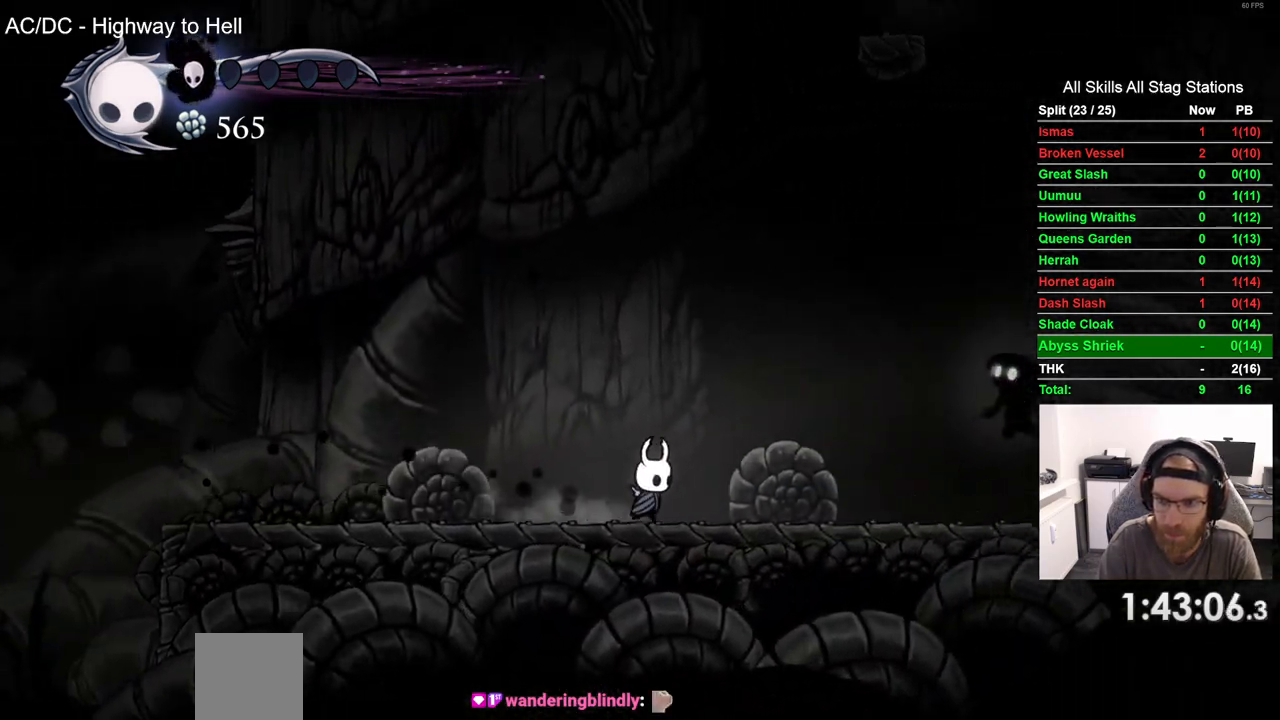
{"dt_ms": 500, "buttons": ["SQUARE", "DPAD_RIGHT"], "left_stick": "center", "right_stick": "center", "events": [[333, "CROSS", "down"], [450, "SQUARE", "down"], [500, "CROSS", "up"]]}
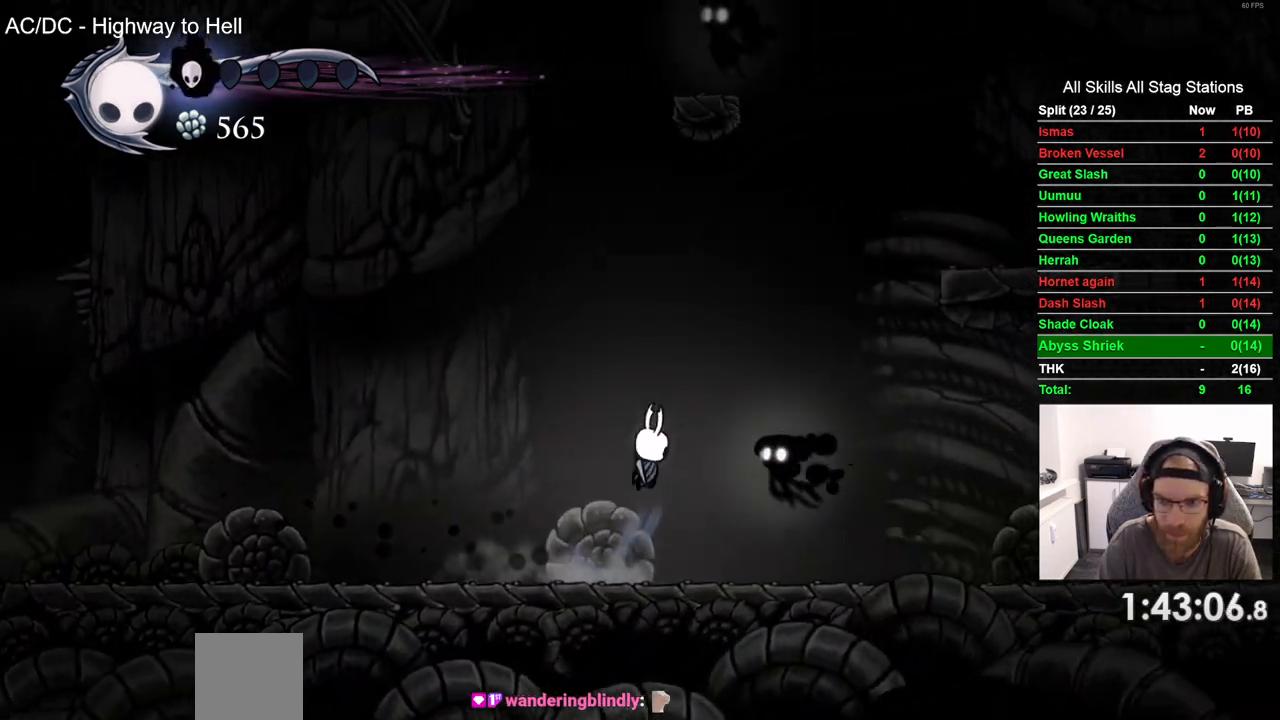
{"dt_ms": 500, "buttons": ["DPAD_RIGHT"], "left_stick": "center", "right_stick": "center", "events": [[83, "SQUARE", "up"], [100, "DPAD_LEFT", "down"], [100, "DPAD_RIGHT", "up"], [250, "DPAD_RIGHT", "down"], [283, "DPAD_LEFT", "up"], [383, "DPAD_LEFT", "down"], [483, "DPAD_LEFT", "up"]]}
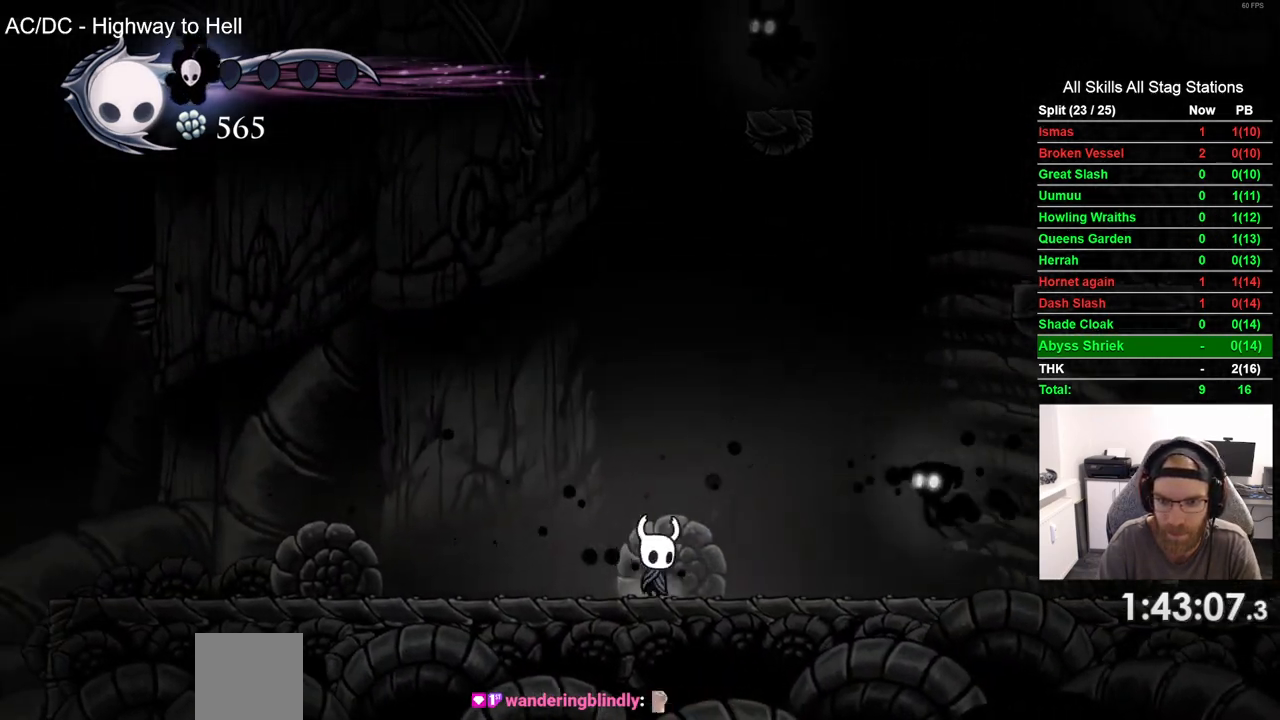
{"dt_ms": 500, "buttons": ["DPAD_RIGHT"], "left_stick": "center", "right_stick": "center", "events": [[217, "SQUARE", "down"], [350, "SQUARE", "up"], [433, "DPAD_RIGHT", "up"], [500, "DPAD_RIGHT", "down"]]}
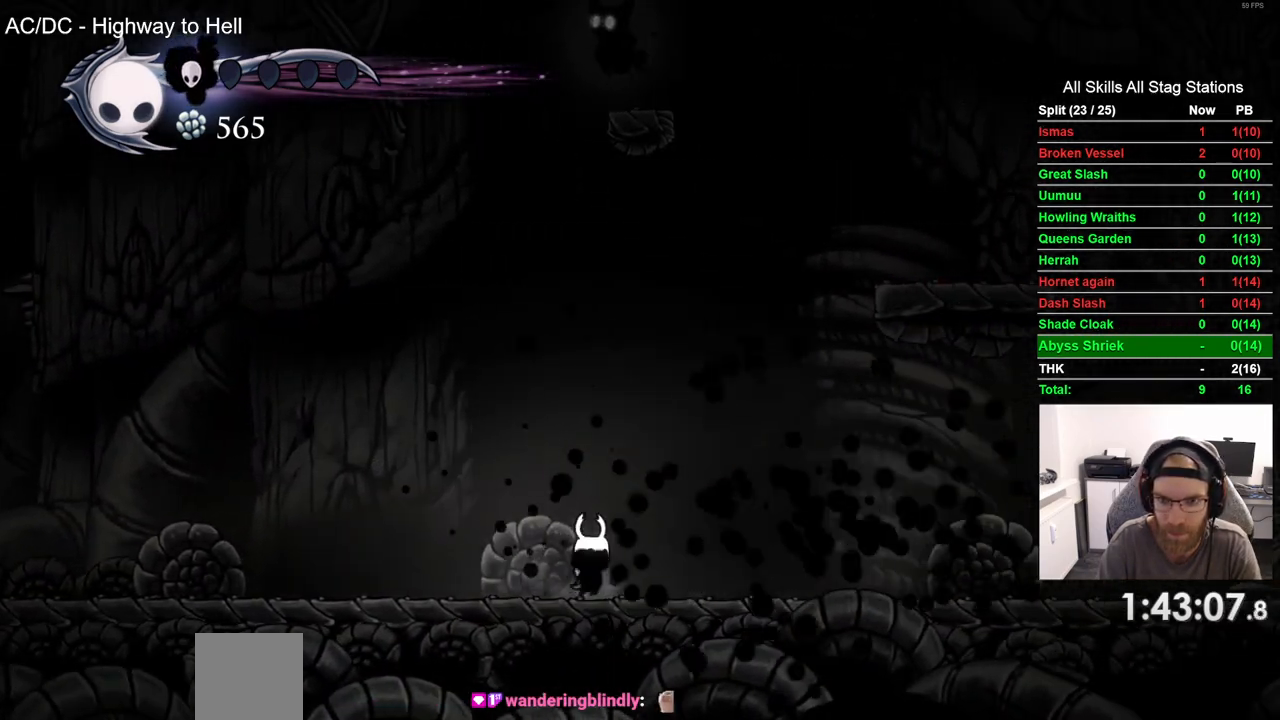
{"dt_ms": 500, "buttons": ["CROSS", "DPAD_RIGHT"], "left_stick": "center", "right_stick": "center", "events": [[183, "CROSS", "down"]]}
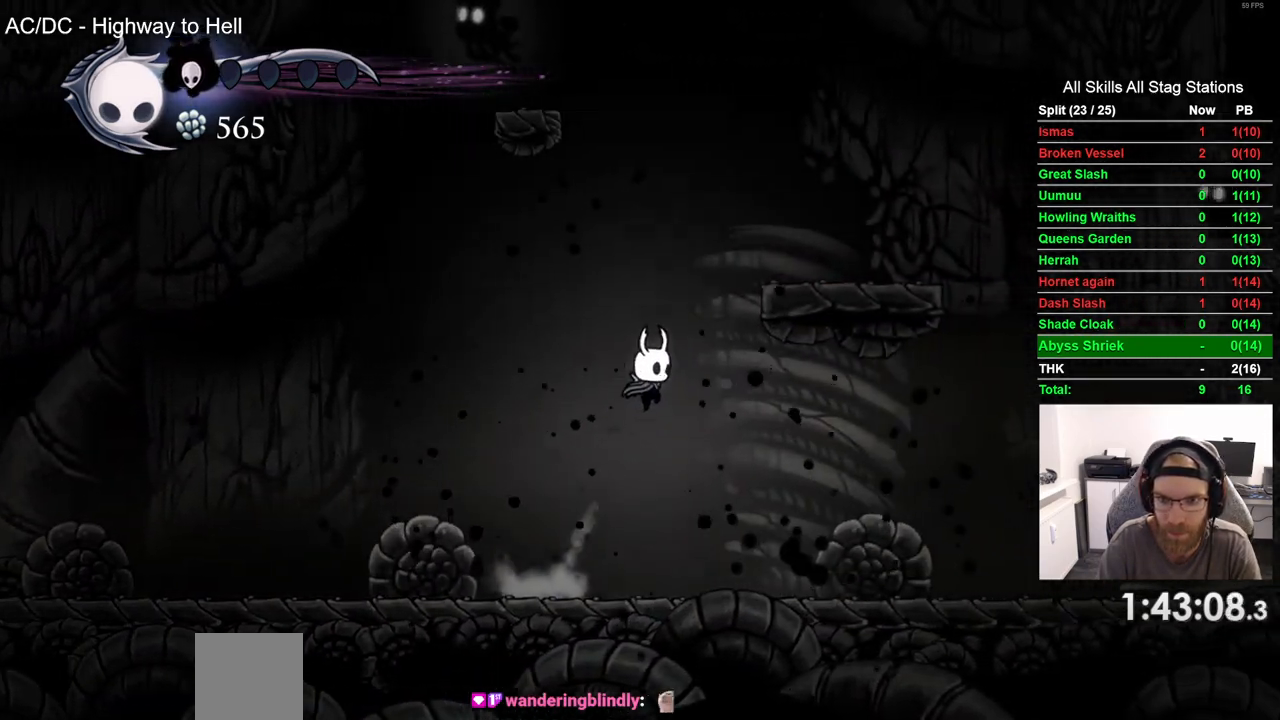
{"dt_ms": 500, "buttons": ["DPAD_RIGHT"], "left_stick": "center", "right_stick": "center", "events": [[500, "CROSS", "up"]]}
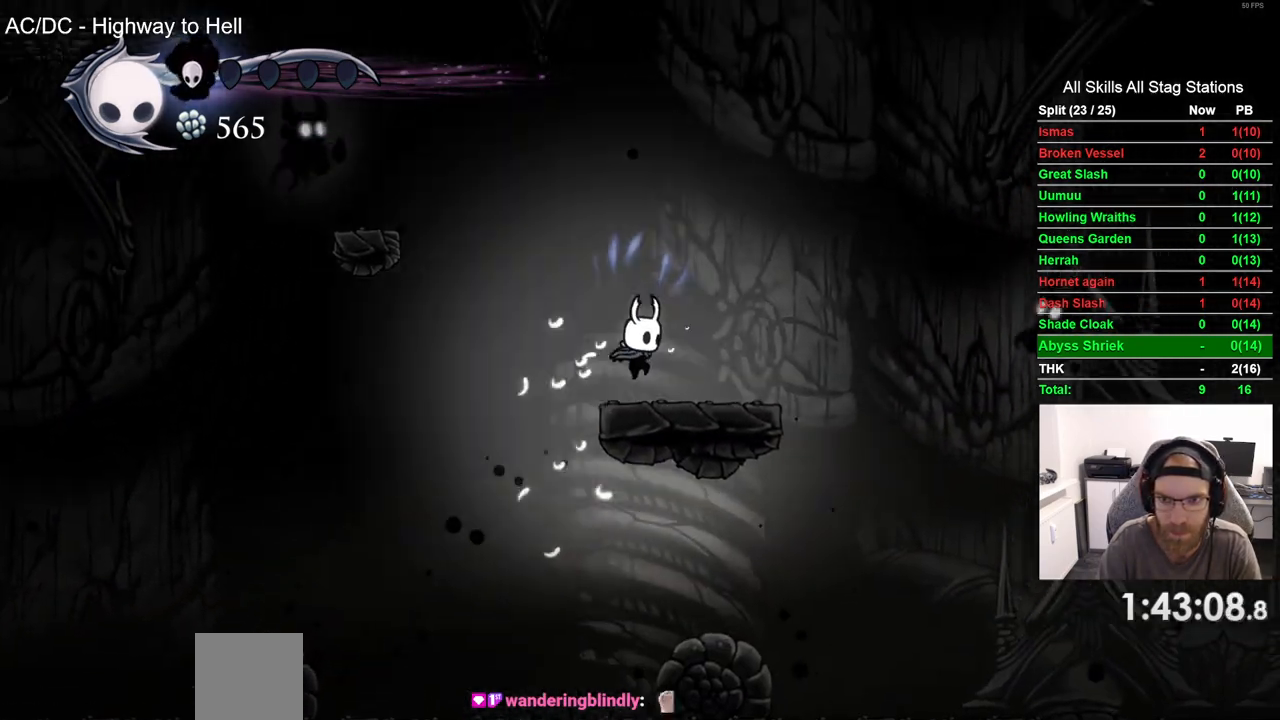
{"dt_ms": 500, "buttons": [], "left_stick": "center", "right_stick": "center", "events": [[167, "DPAD_RIGHT", "up"]]}
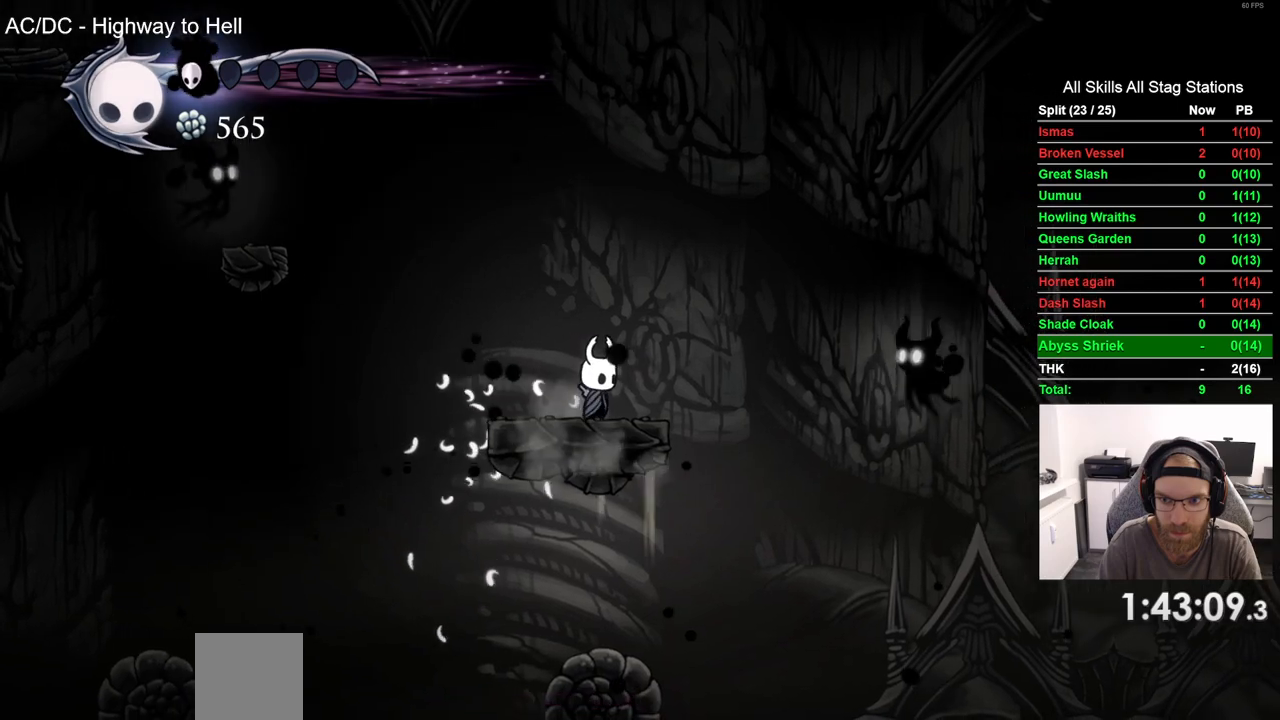
{"dt_ms": 500, "buttons": [], "left_stick": "center", "right_stick": "center", "events": []}
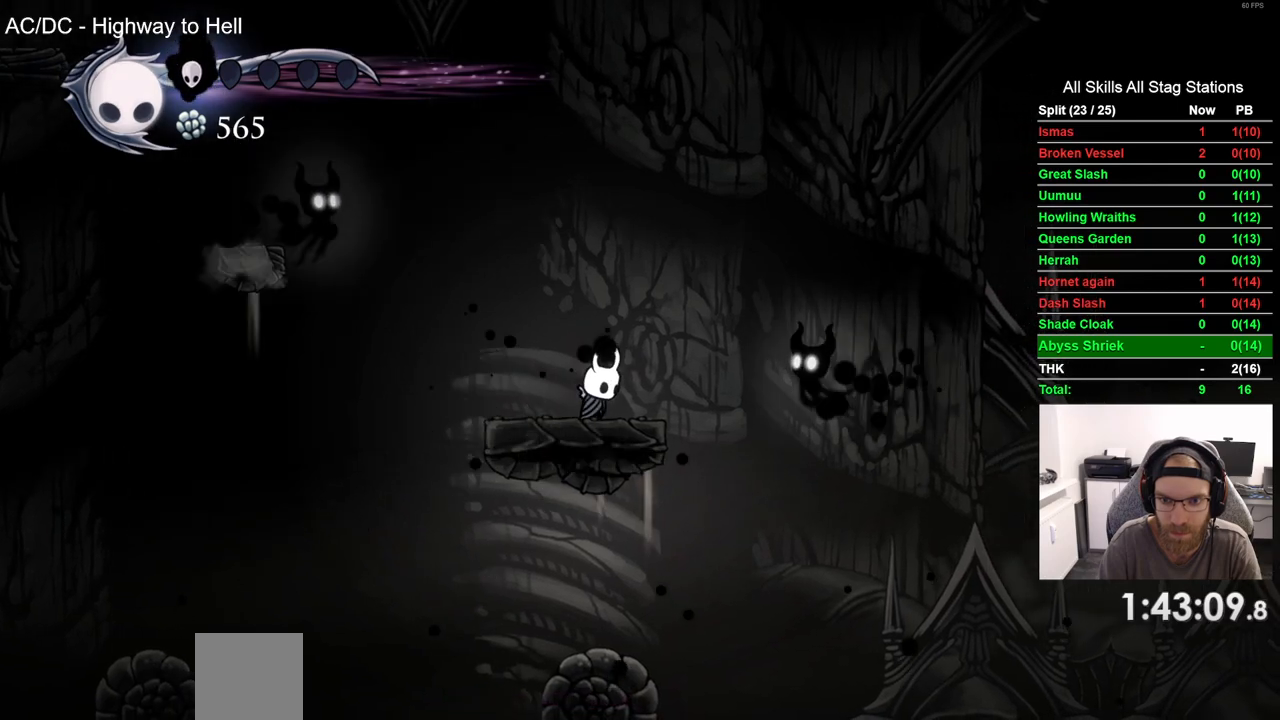
{"dt_ms": 500, "buttons": [], "left_stick": "center", "right_stick": "center", "events": [[117, "DPAD_RIGHT", "down"], [183, "SQUARE", "down"], [200, "DPAD_RIGHT", "up"], [333, "SQUARE", "up"]]}
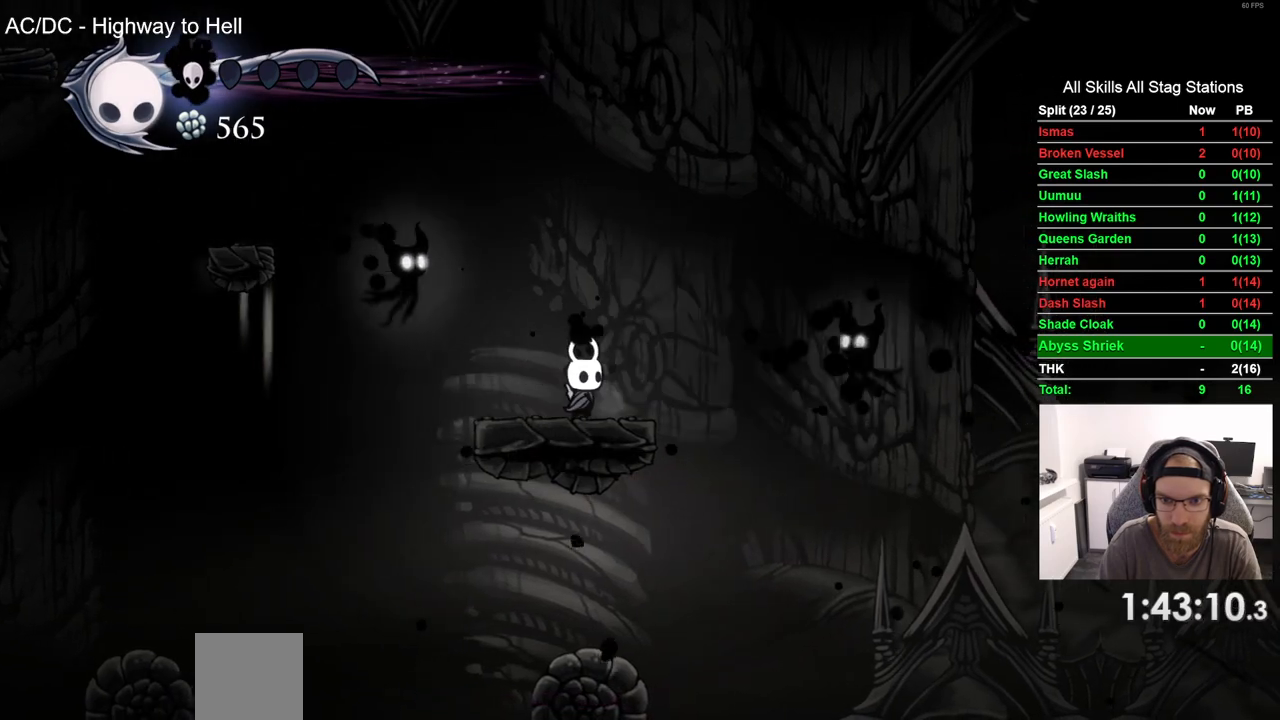
{"dt_ms": 500, "buttons": ["DPAD_RIGHT"], "left_stick": "center", "right_stick": "center", "events": [[33, "DPAD_RIGHT", "down"], [150, "SQUARE", "down"], [317, "SQUARE", "up"]]}